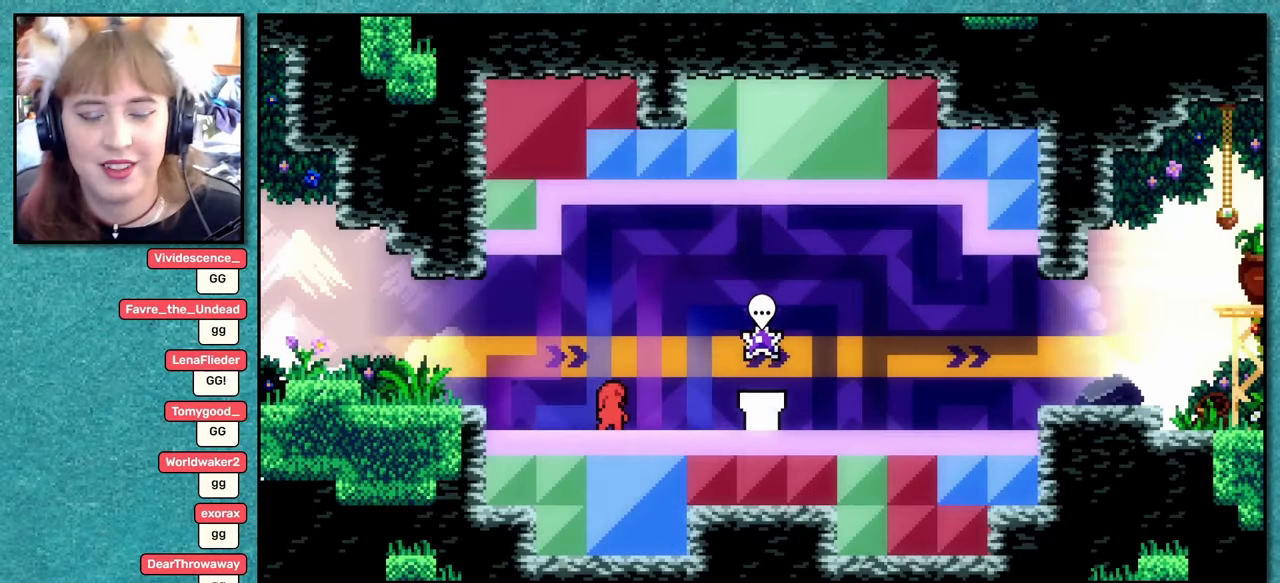
Gameplay with keyboard; each line is a JSON object with the keys held at the frame after it. "events" lists presses ("down") and releases ("up") of "dash", "demo", "down", "grab", "jump", "left", "pause", "right", "talk" and "up" between this image and that frame as [ms after this image, input, new state], when the widget could be followed in between. No other keys are recorded. Mouse input is not recorded. Key names are as the overlay labels them; some are game actions (e.g. jump) rather than physical keys.
{"keys": [], "events": []}
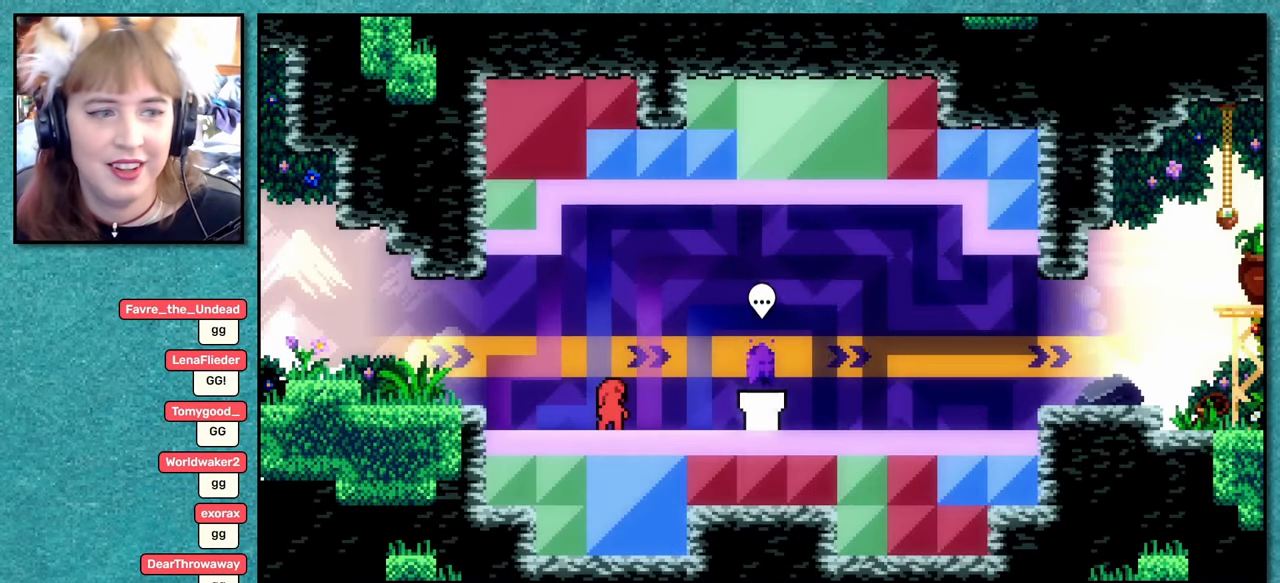
{"keys": ["right"], "events": [[117, "right", "down"], [283, "right", "up"], [433, "right", "down"]]}
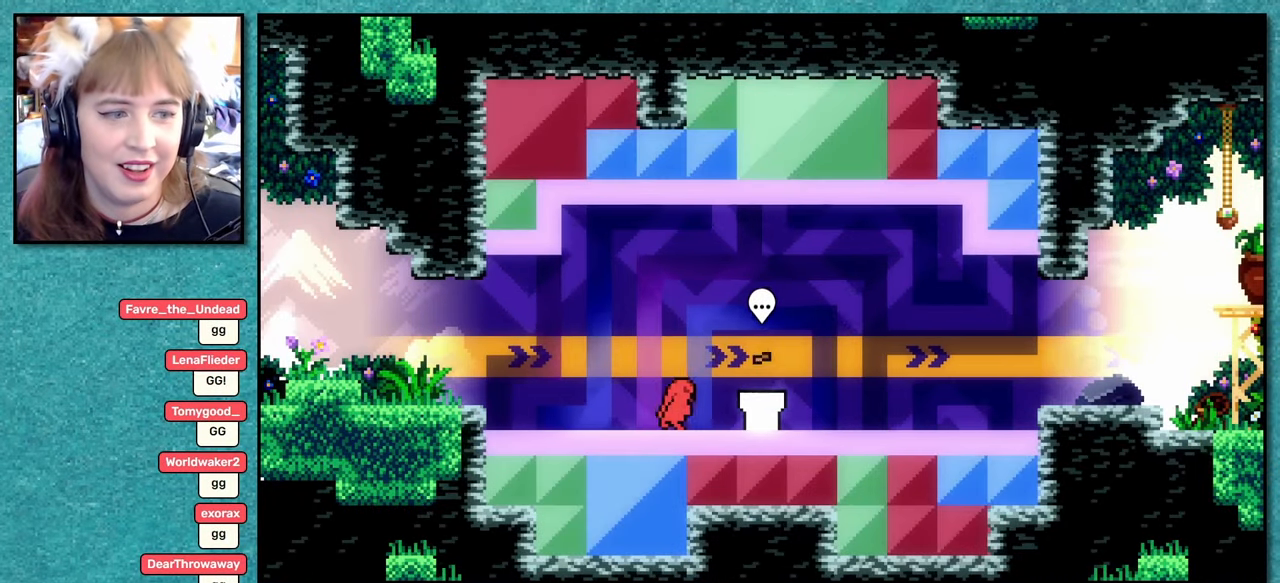
{"keys": ["right"], "events": [[183, "right", "up"], [500, "right", "down"]]}
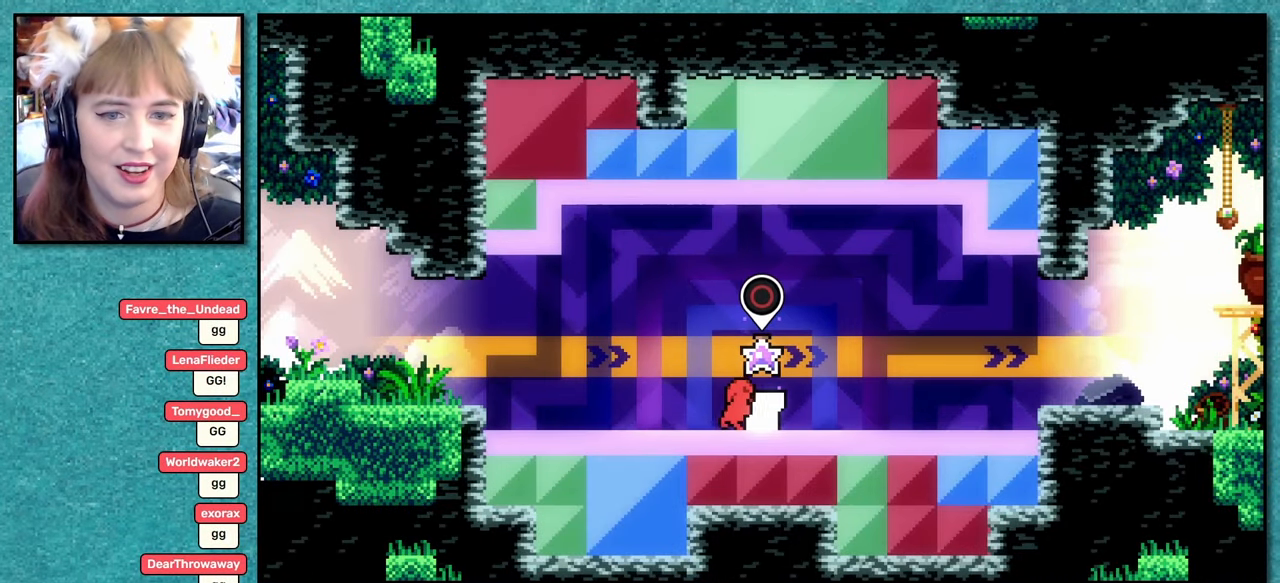
{"keys": [], "events": [[33, "right", "up"], [100, "talk", "down"], [200, "talk", "up"]]}
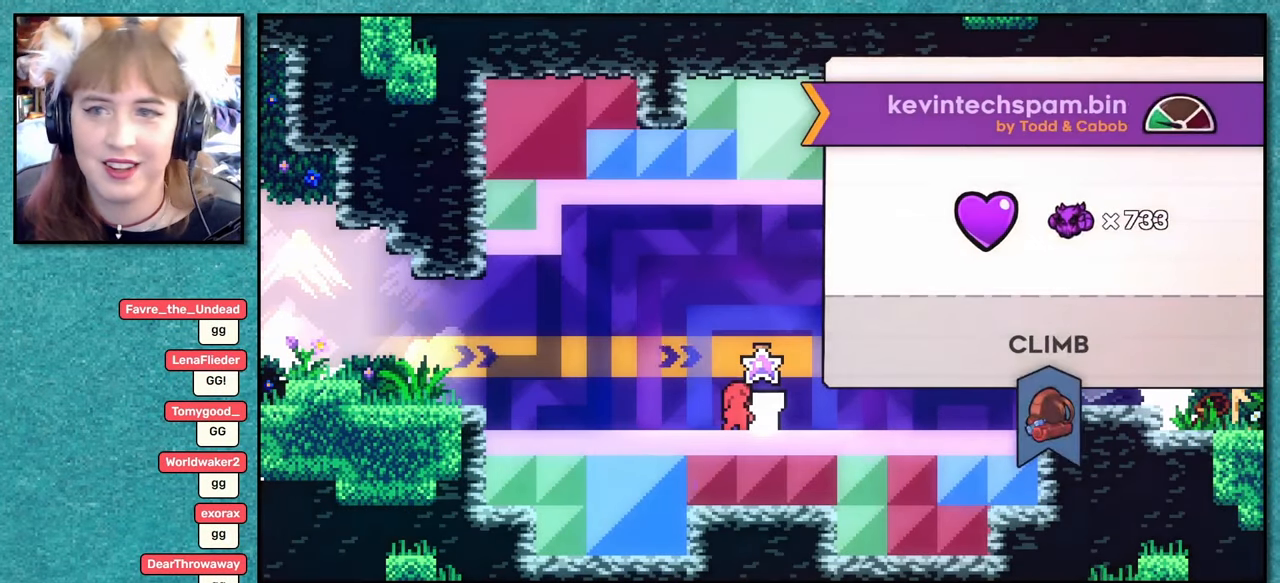
{"keys": [], "events": []}
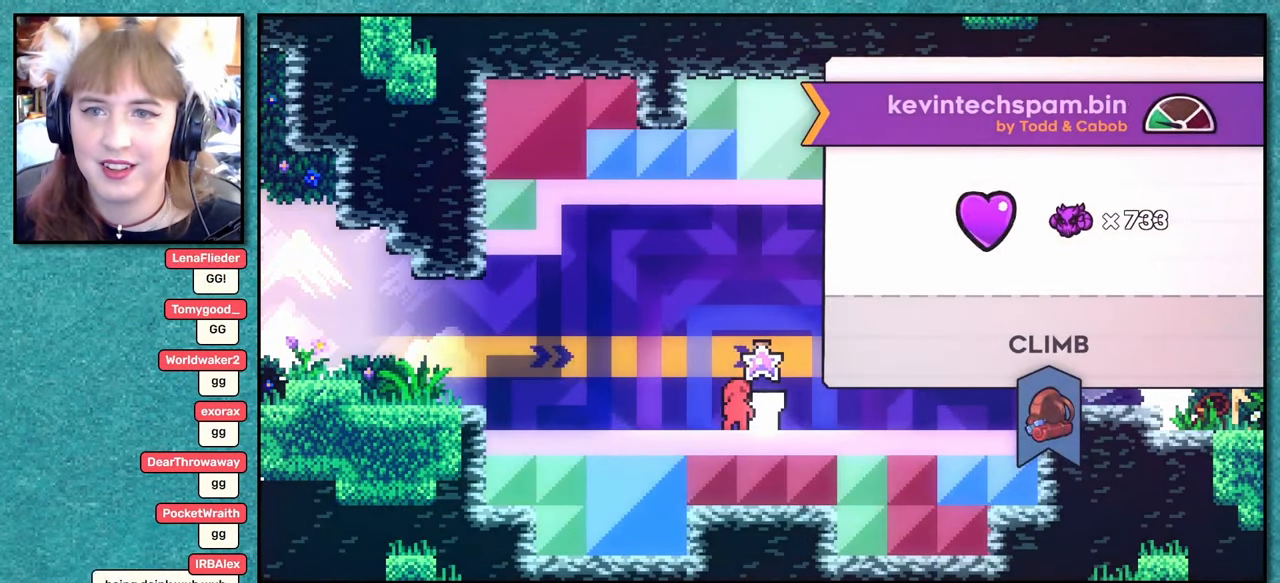
{"keys": [], "events": [[250, "right", "down"], [367, "right", "up"]]}
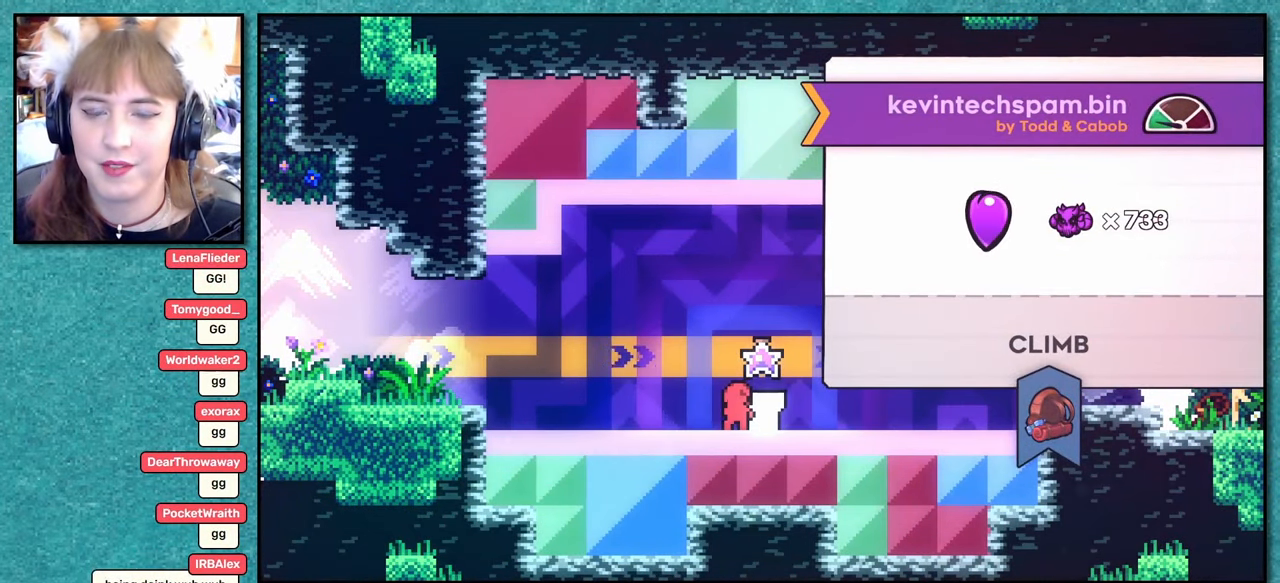
{"keys": [], "events": []}
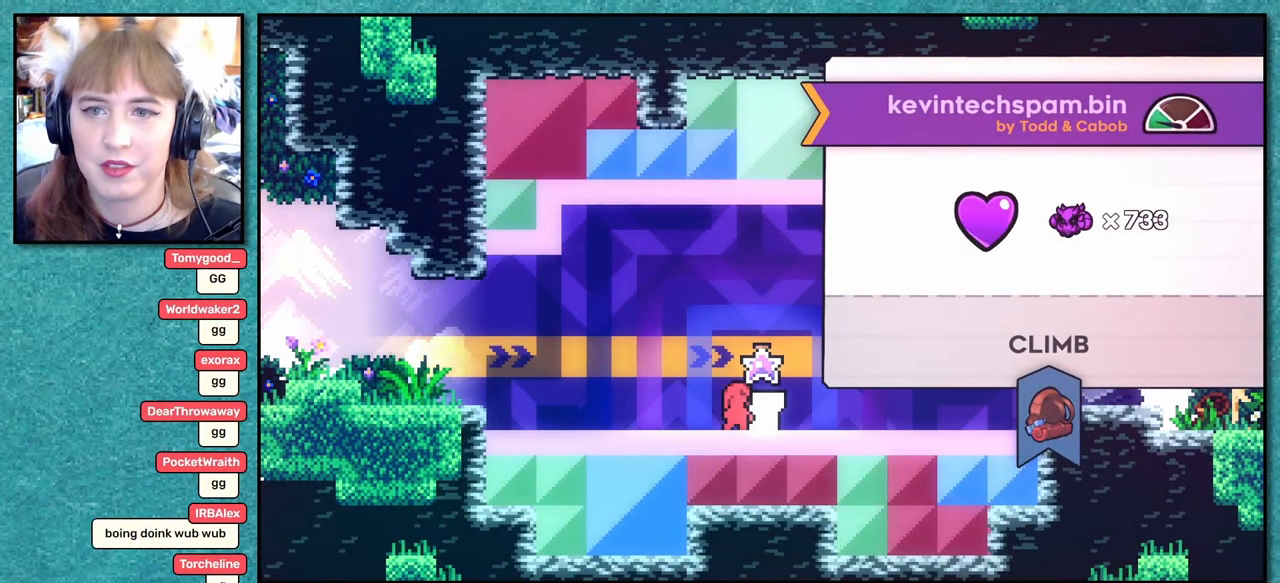
{"keys": [], "events": []}
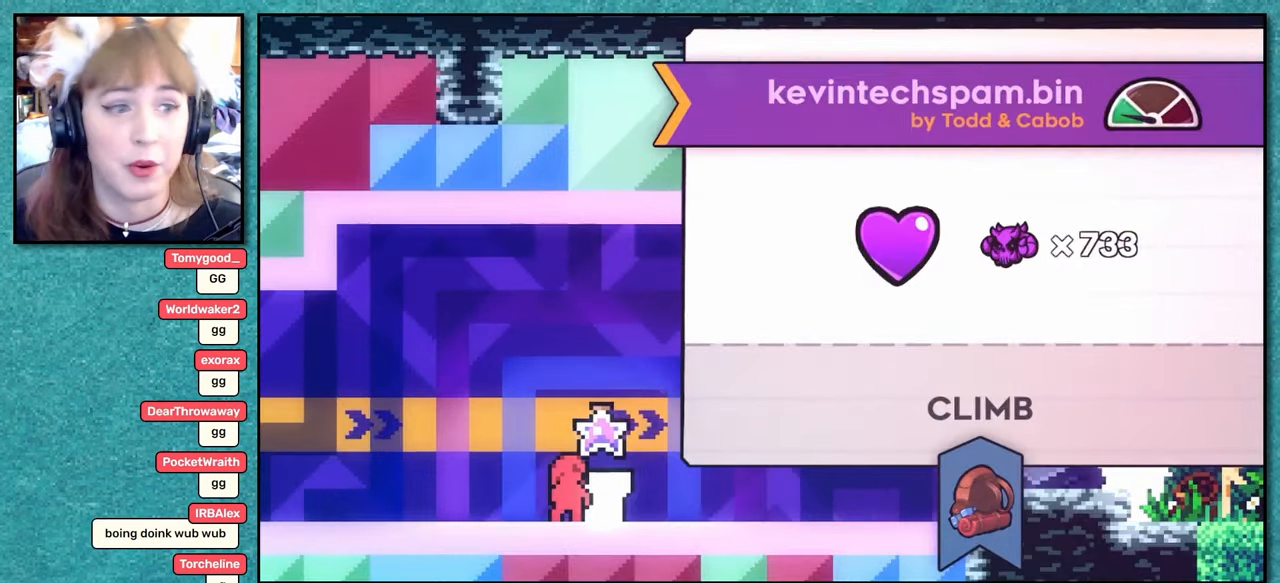
{"keys": [], "events": [[434, "talk", "down"], [484, "talk", "up"]]}
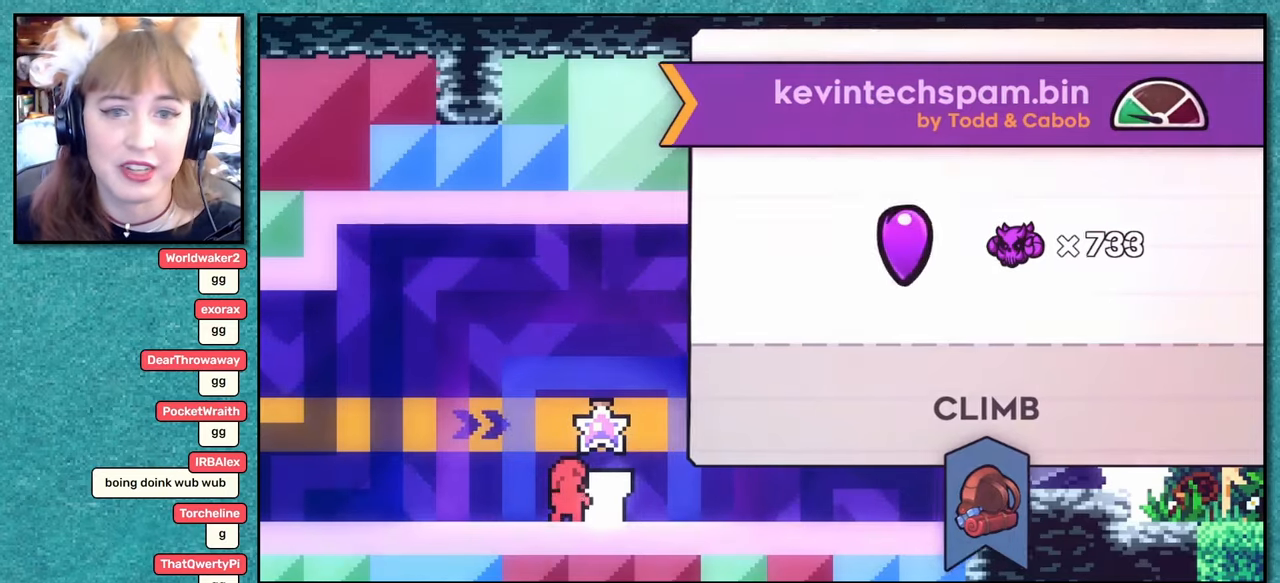
{"keys": ["dash", "right"], "events": [[467, "right", "down"], [500, "dash", "down"]]}
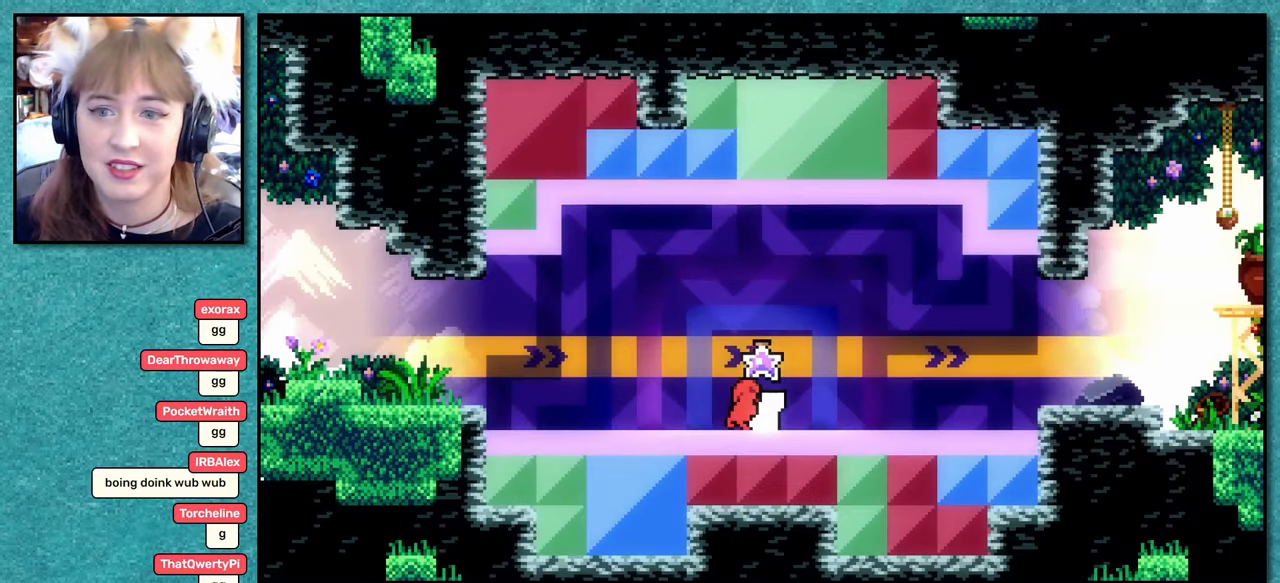
{"keys": ["right"], "events": [[134, "dash", "up"], [217, "jump", "down"], [500, "jump", "up"]]}
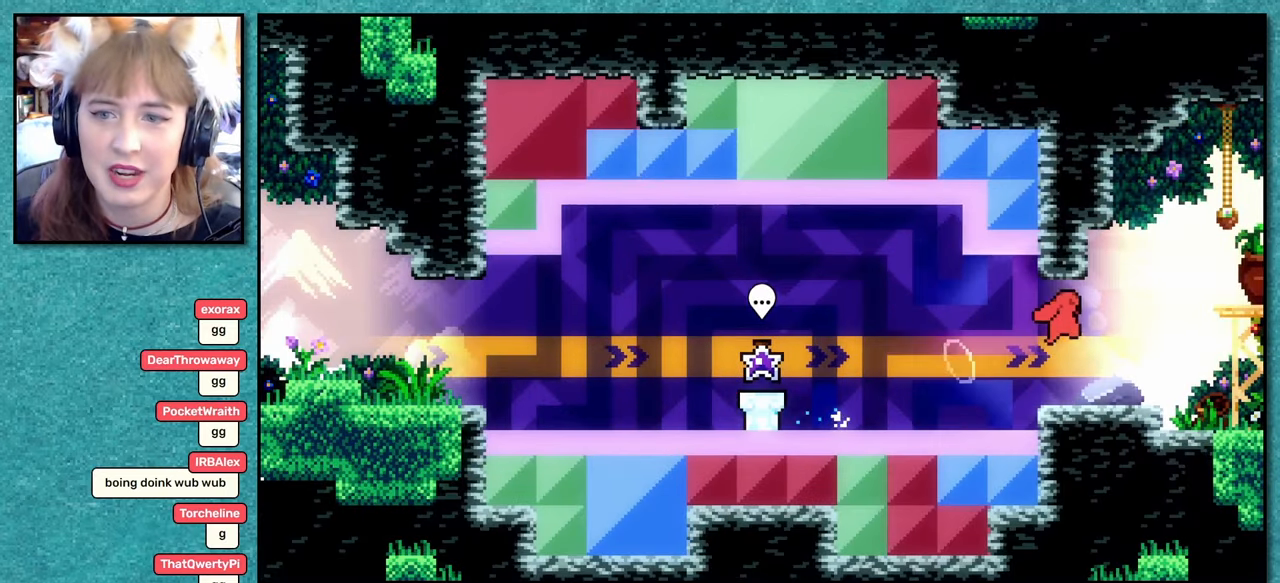
{"keys": ["dash", "jump", "right"], "events": [[67, "right", "up"], [184, "down", "down"], [200, "right", "down"], [267, "dash", "down"], [317, "jump", "down"], [484, "down", "up"]]}
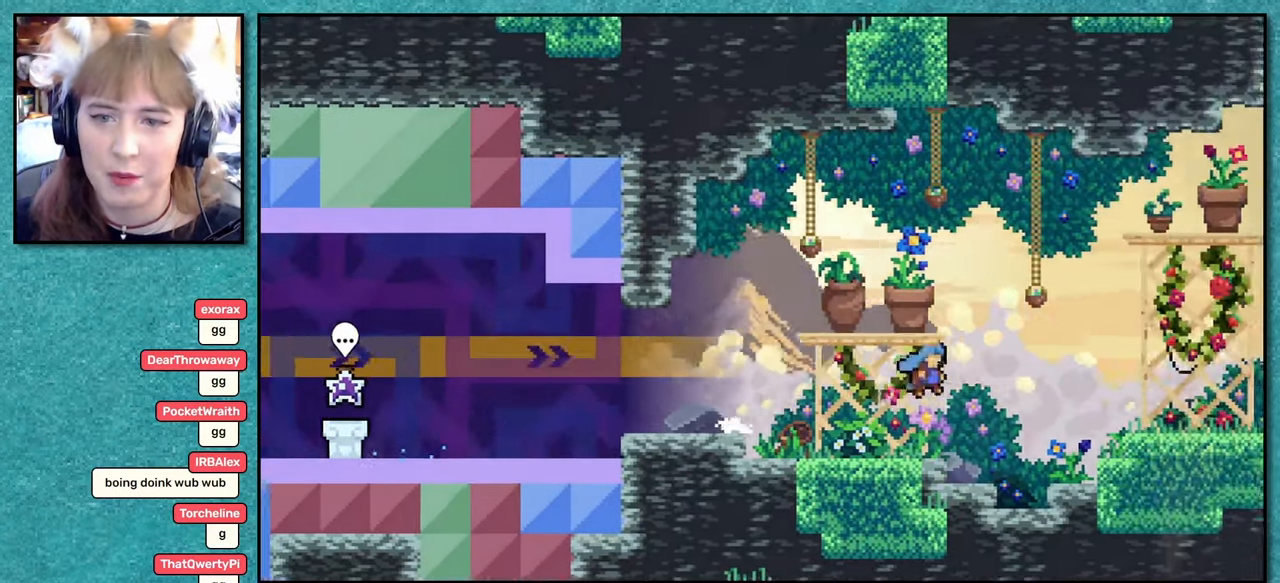
{"keys": ["right"], "events": [[67, "dash", "up"], [250, "jump", "up"]]}
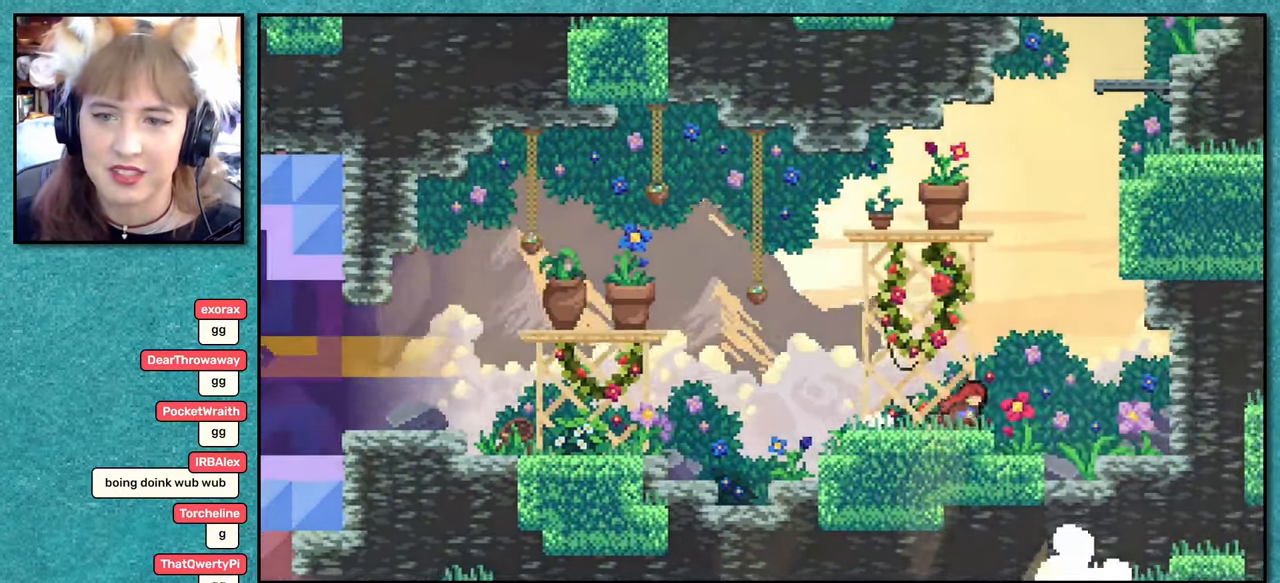
{"keys": [], "events": [[17, "jump", "down"], [317, "jump", "up"], [317, "right", "up"], [334, "up", "down"], [367, "talk", "down"], [367, "up", "up"], [384, "talk", "up"]]}
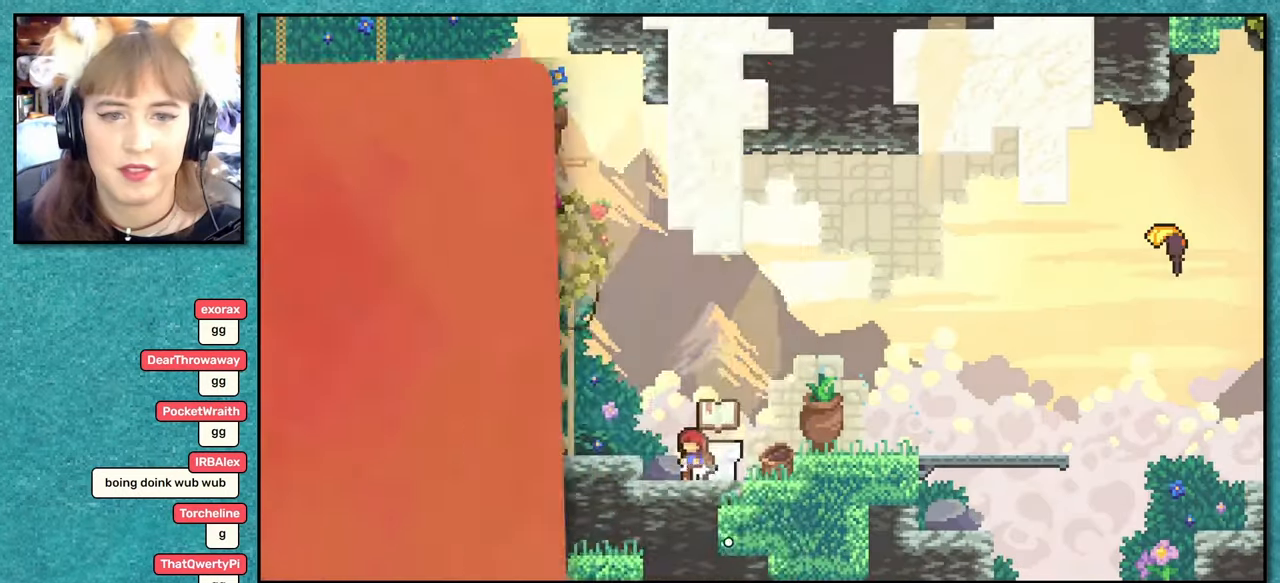
{"keys": ["right"], "events": [[500, "right", "down"]]}
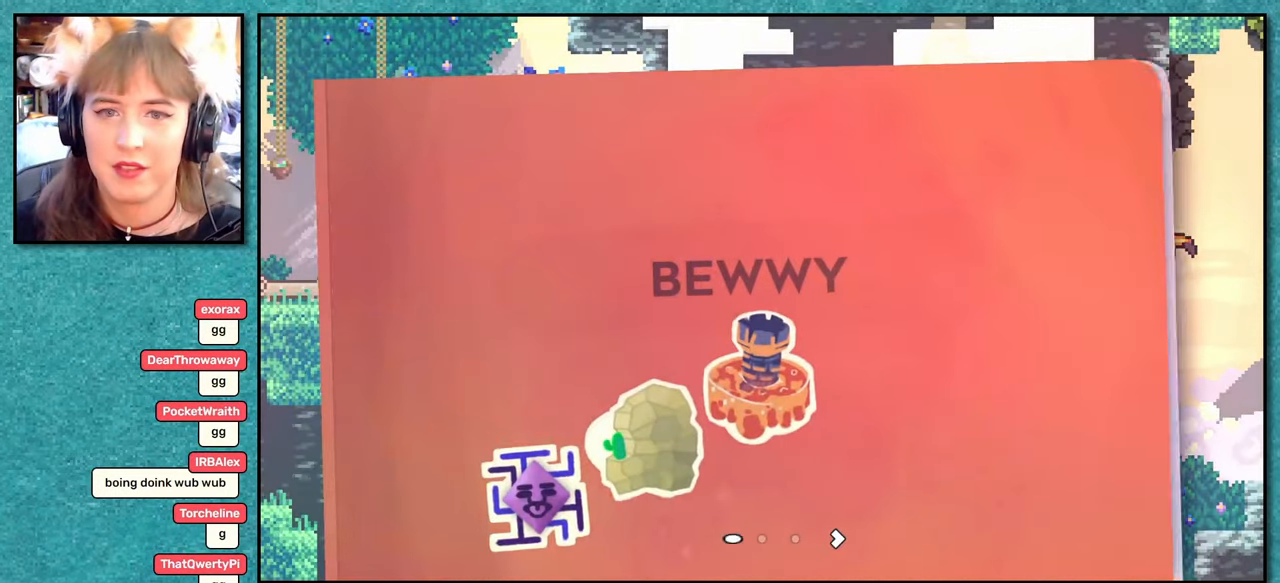
{"keys": [], "events": [[150, "right", "up"]]}
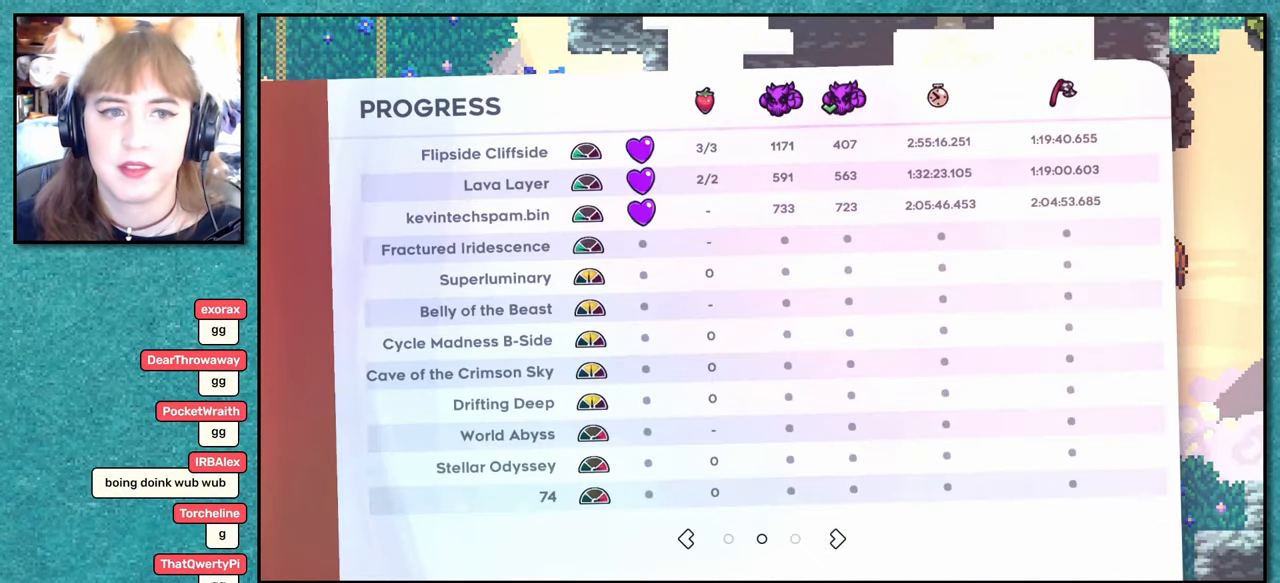
{"keys": [], "events": []}
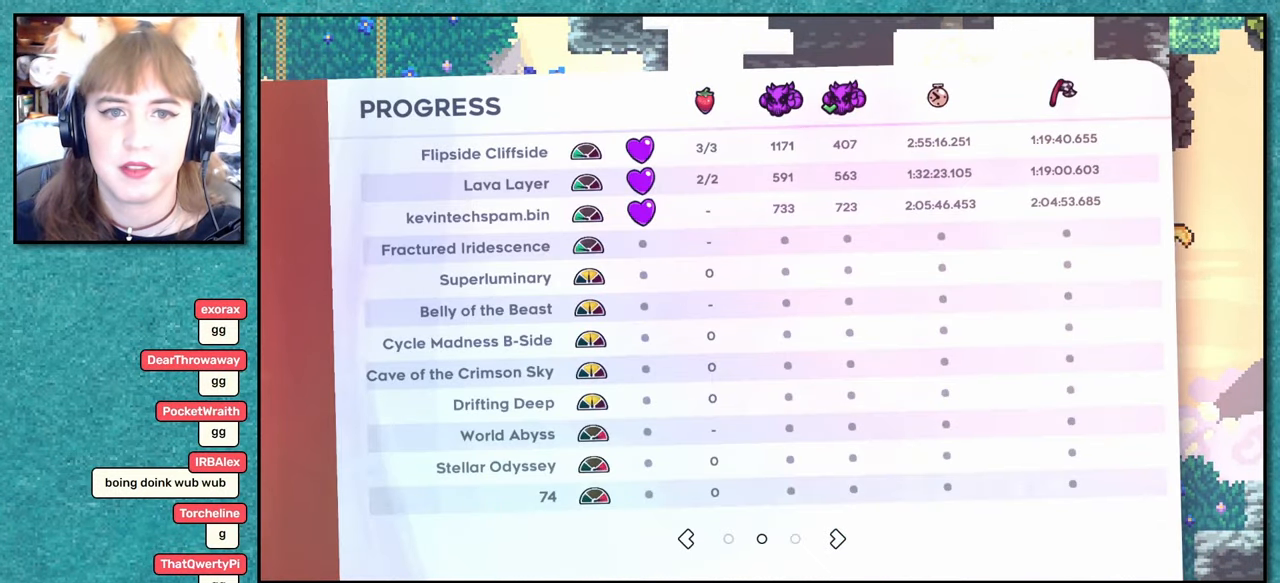
{"keys": [], "events": []}
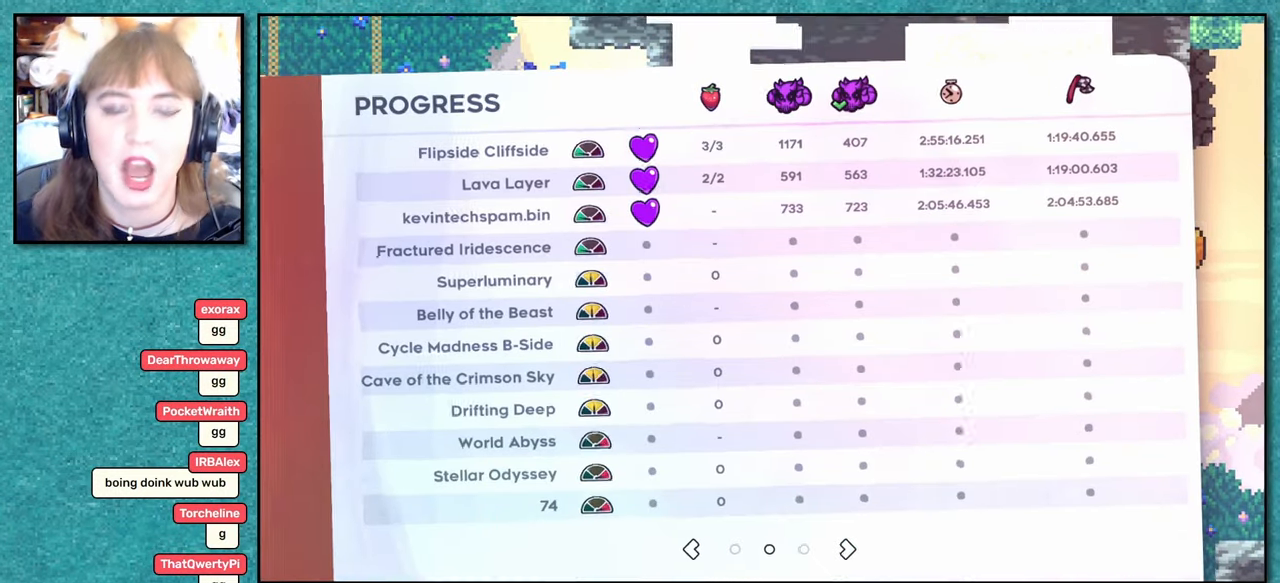
{"keys": [], "events": []}
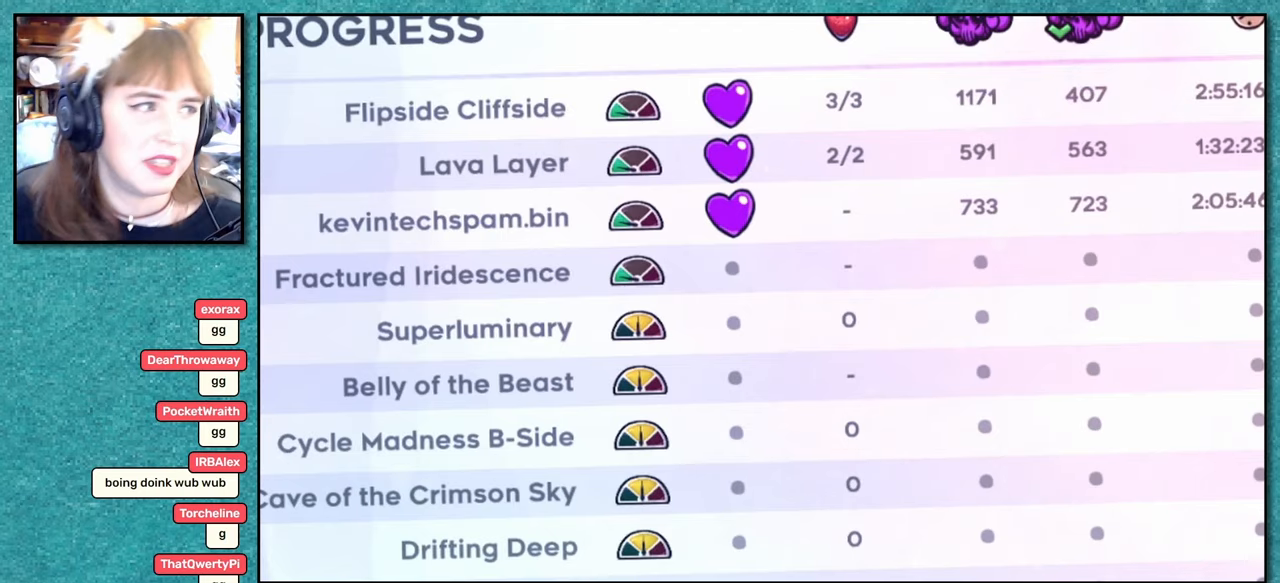
{"keys": [], "events": []}
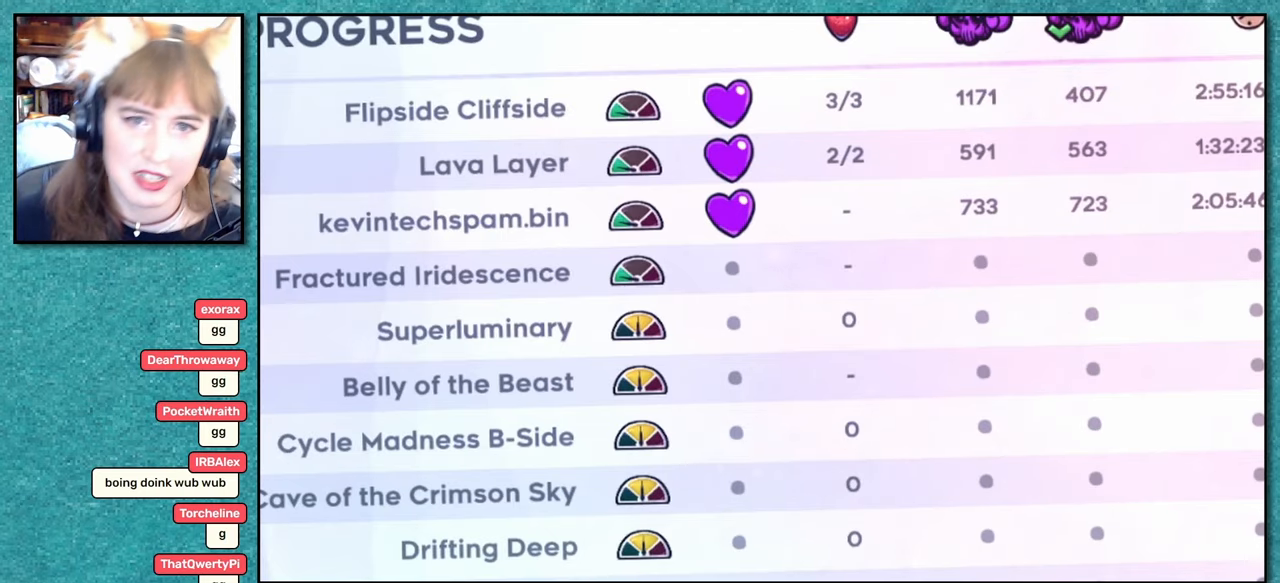
{"keys": [], "events": [[233, "talk", "down"], [366, "talk", "up"]]}
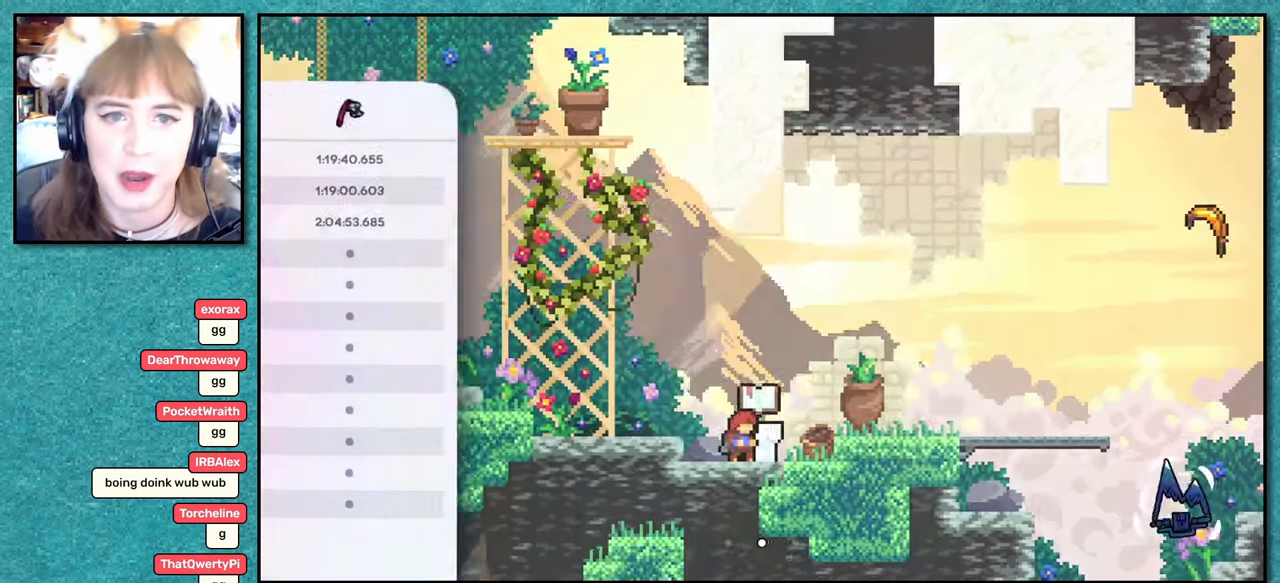
{"keys": ["right"], "events": [[500, "right", "down"]]}
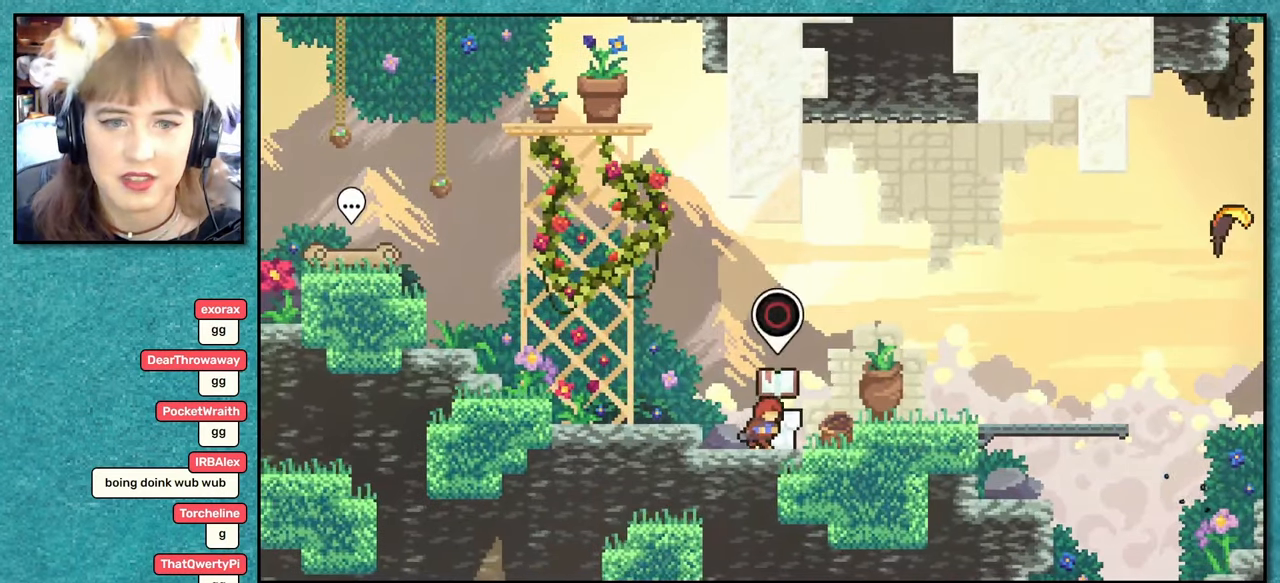
{"keys": ["down", "right"], "events": [[116, "jump", "down"], [216, "down", "down"], [266, "jump", "up"], [333, "dash", "down"], [483, "dash", "up"]]}
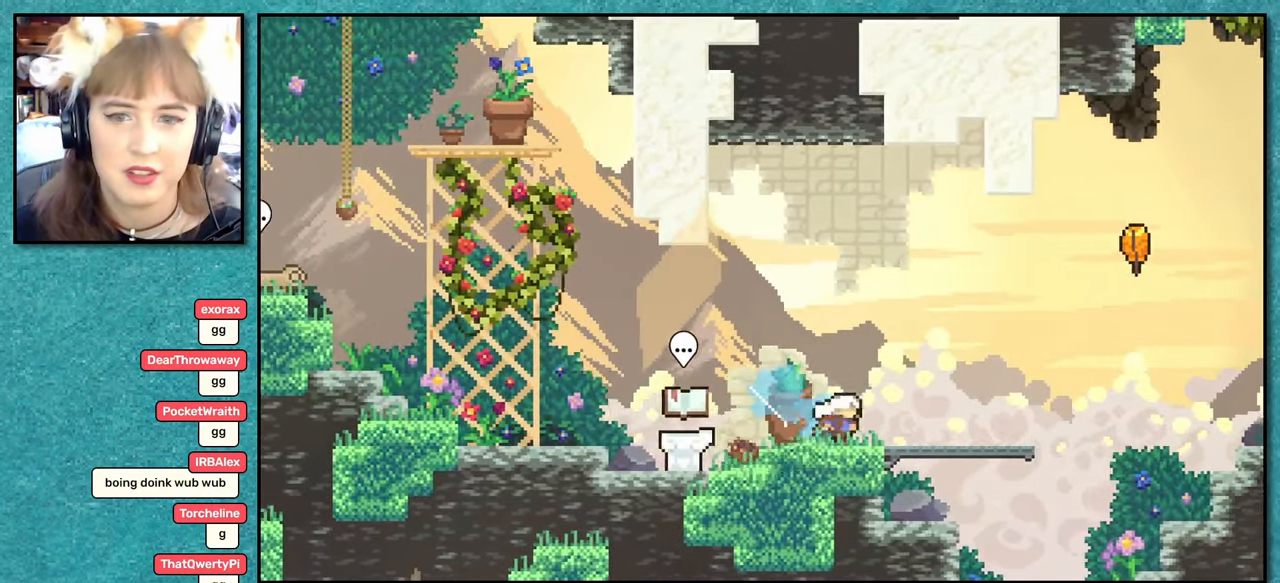
{"keys": [], "events": [[33, "jump", "down"], [116, "down", "up"], [150, "jump", "up"], [183, "right", "up"], [266, "down", "down"], [283, "dash", "down"], [483, "dash", "up"], [500, "down", "up"]]}
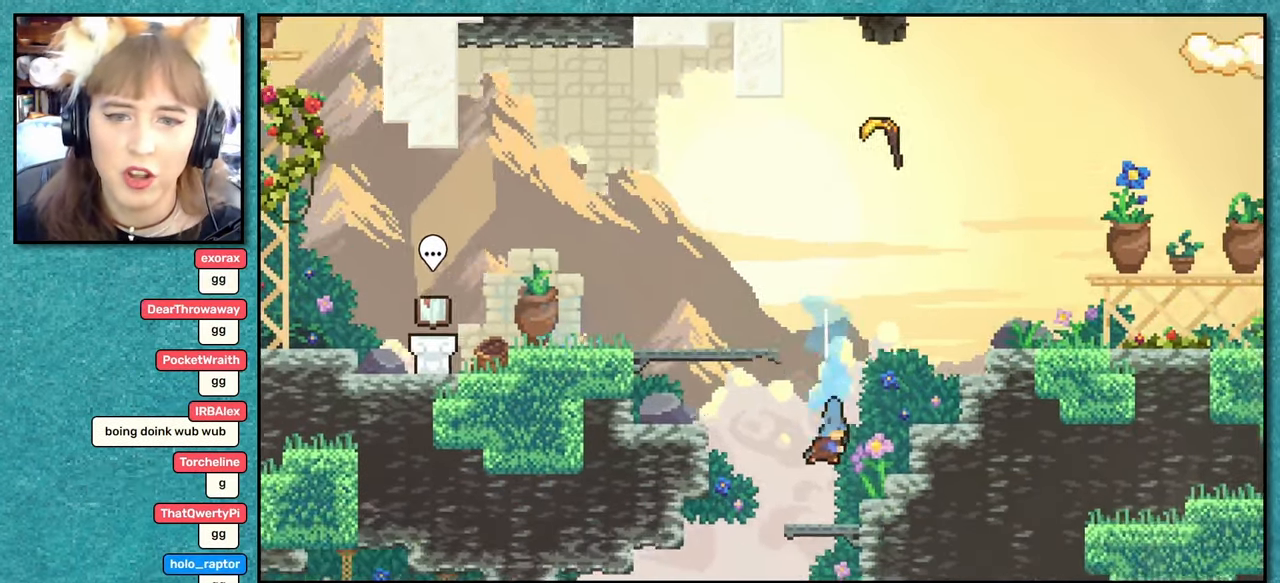
{"keys": [], "events": [[116, "left", "down"], [150, "left", "up"]]}